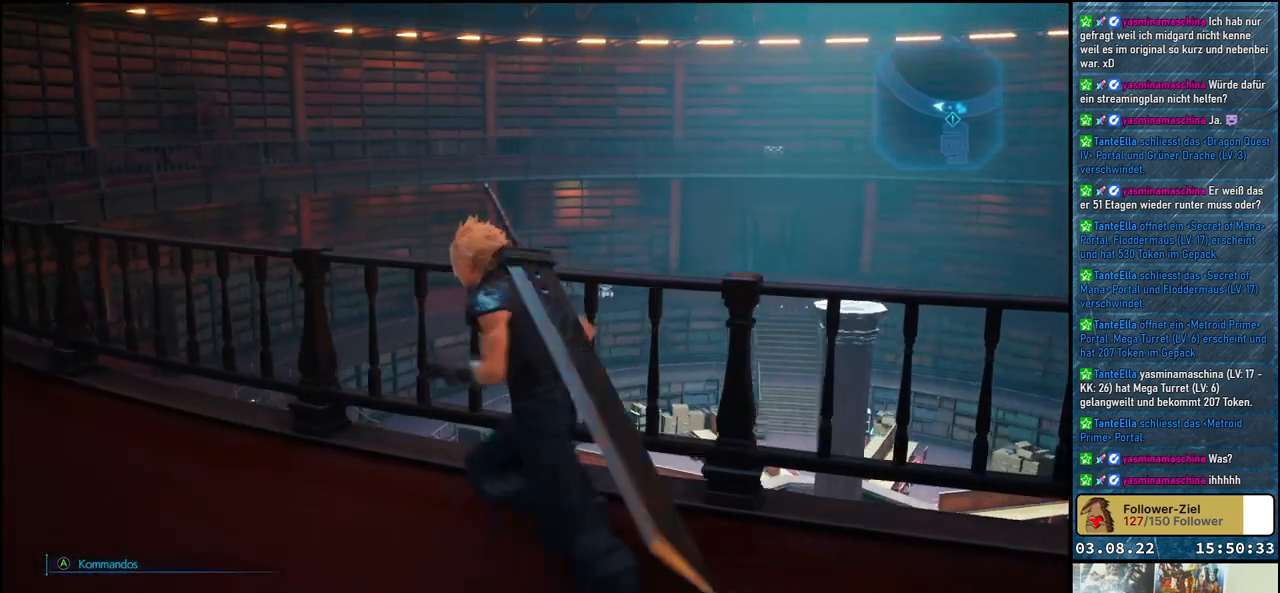
Gameplay with a controller (Xbox layout); each line is a JSON object with the inputs held at the frame after it. "events" lists button and stick changes between this image and that frame as [ms after this image, input, new state], when the widget could be followed in between.
{"buttons": ["R1"], "left_stick": "up-left", "right_stick": "center", "events": [[267, "R1", "down"], [267, "right_stick", "center"]]}
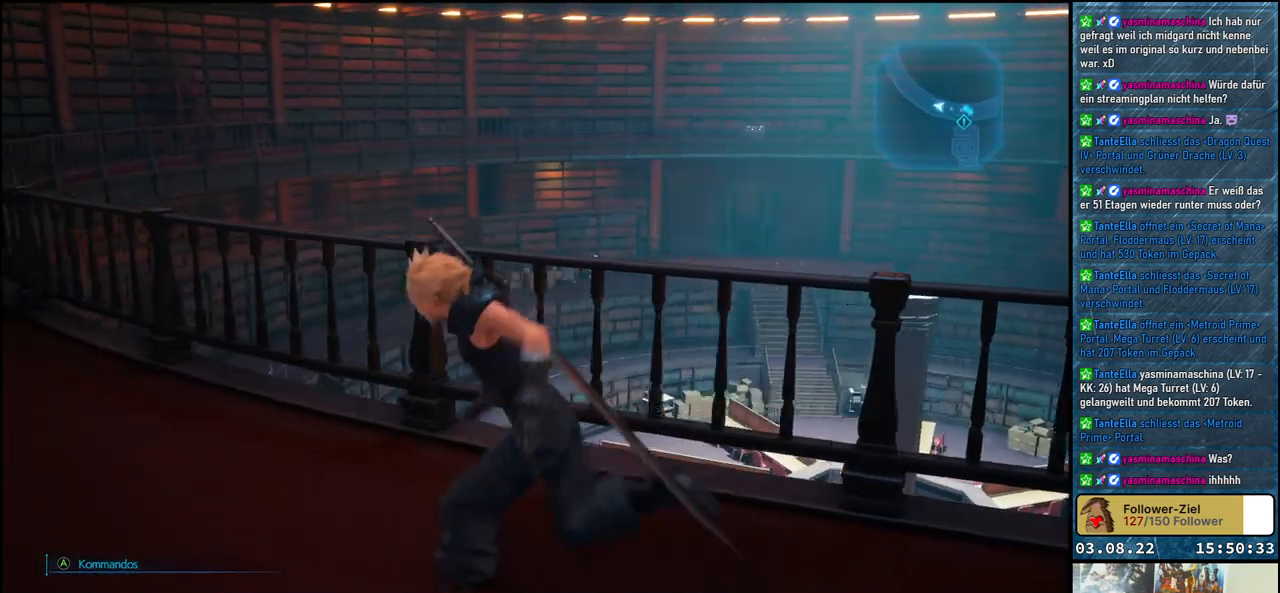
{"buttons": ["R1"], "left_stick": "left", "right_stick": "center", "events": [[483, "left_stick", "left"]]}
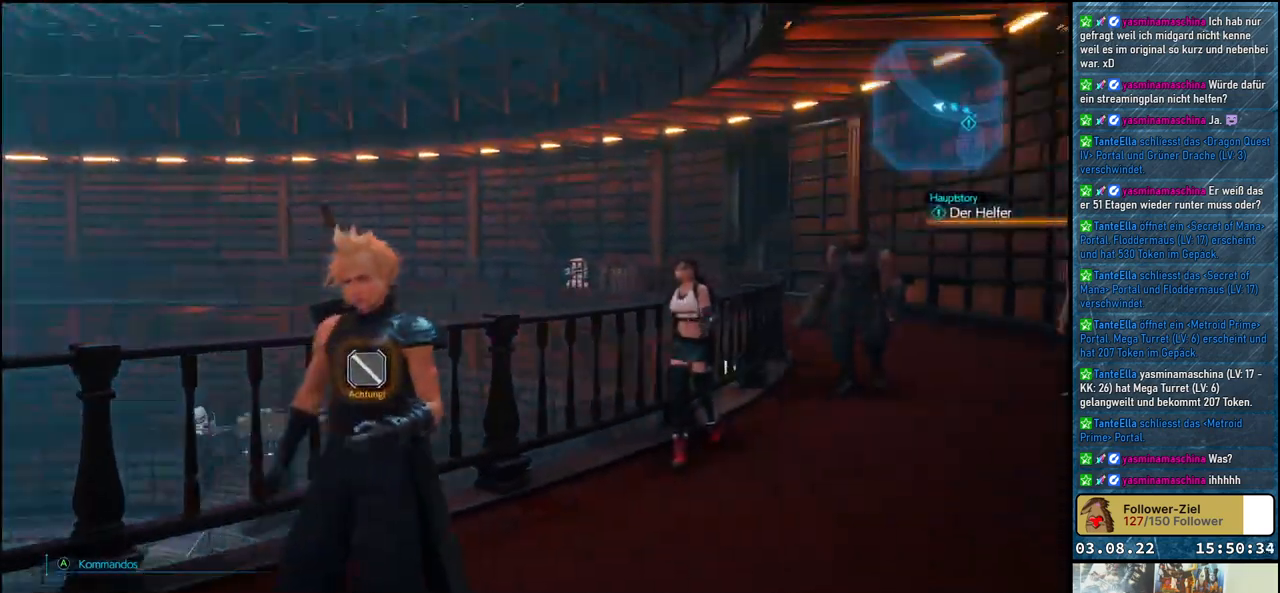
{"buttons": [], "left_stick": "center", "right_stick": "center", "events": [[167, "R1", "up"], [333, "left_stick", "center"]]}
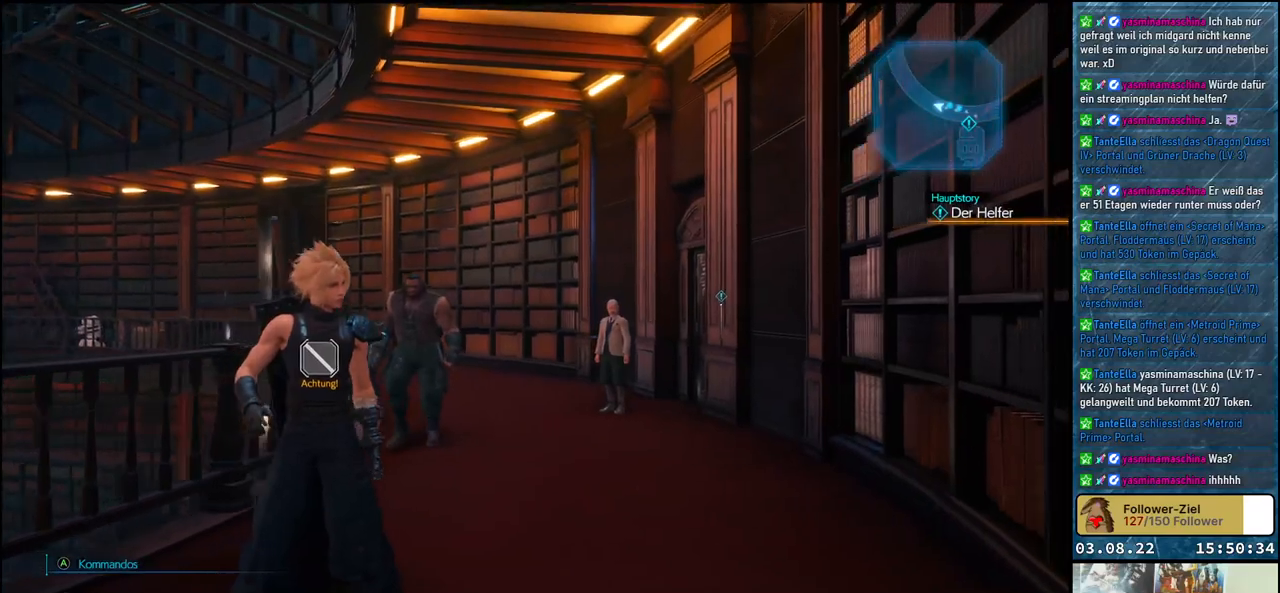
{"buttons": [], "left_stick": "center", "right_stick": "center", "events": []}
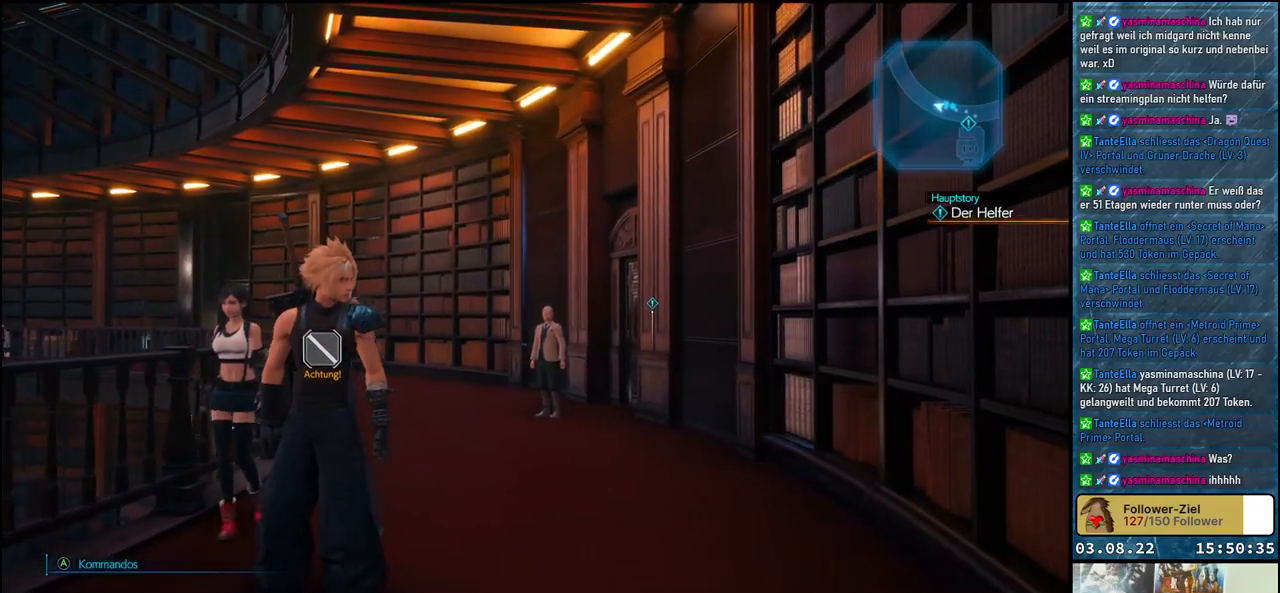
{"buttons": [], "left_stick": "up", "right_stick": "down", "events": [[33, "left_stick", "up"], [450, "right_stick", "down"]]}
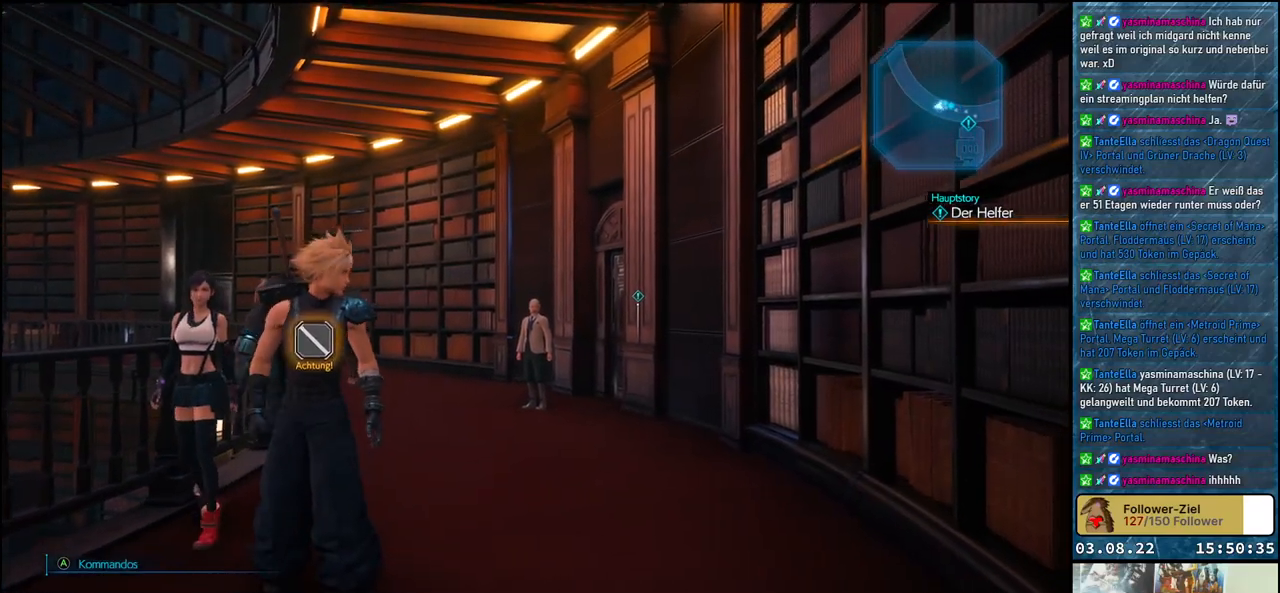
{"buttons": [], "left_stick": "up", "right_stick": "center", "events": [[250, "right_stick", "center"]]}
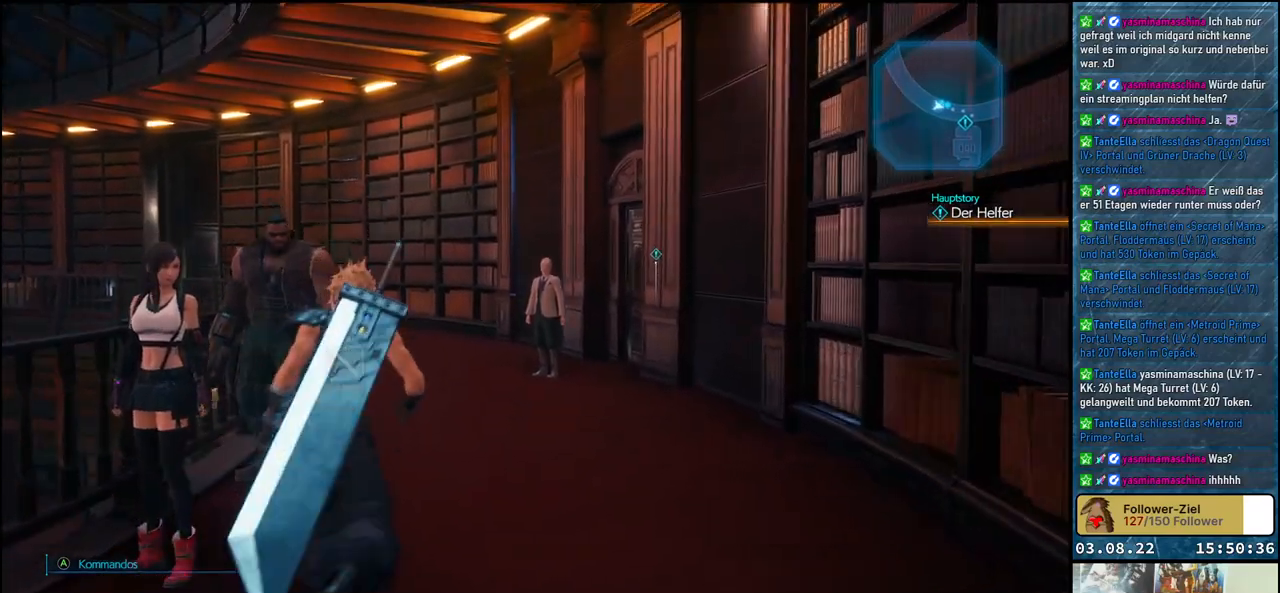
{"buttons": [], "left_stick": "up", "right_stick": "center", "events": [[50, "right_stick", "down"], [350, "right_stick", "center"]]}
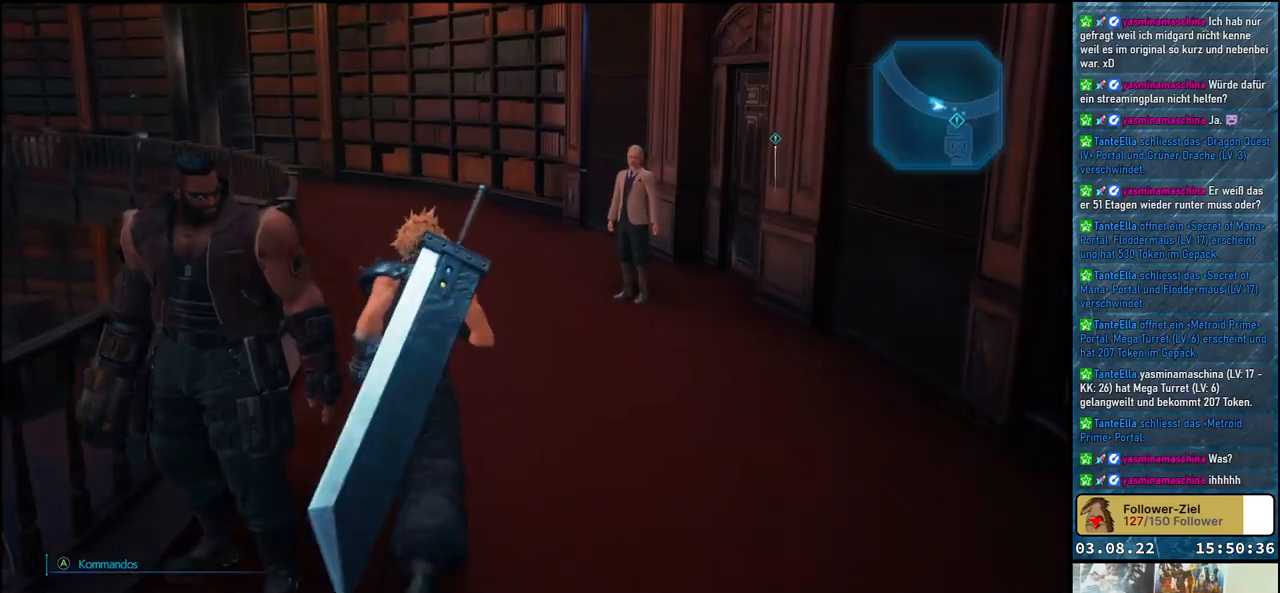
{"buttons": [], "left_stick": "up", "right_stick": "down-left", "events": [[383, "right_stick", "down-left"]]}
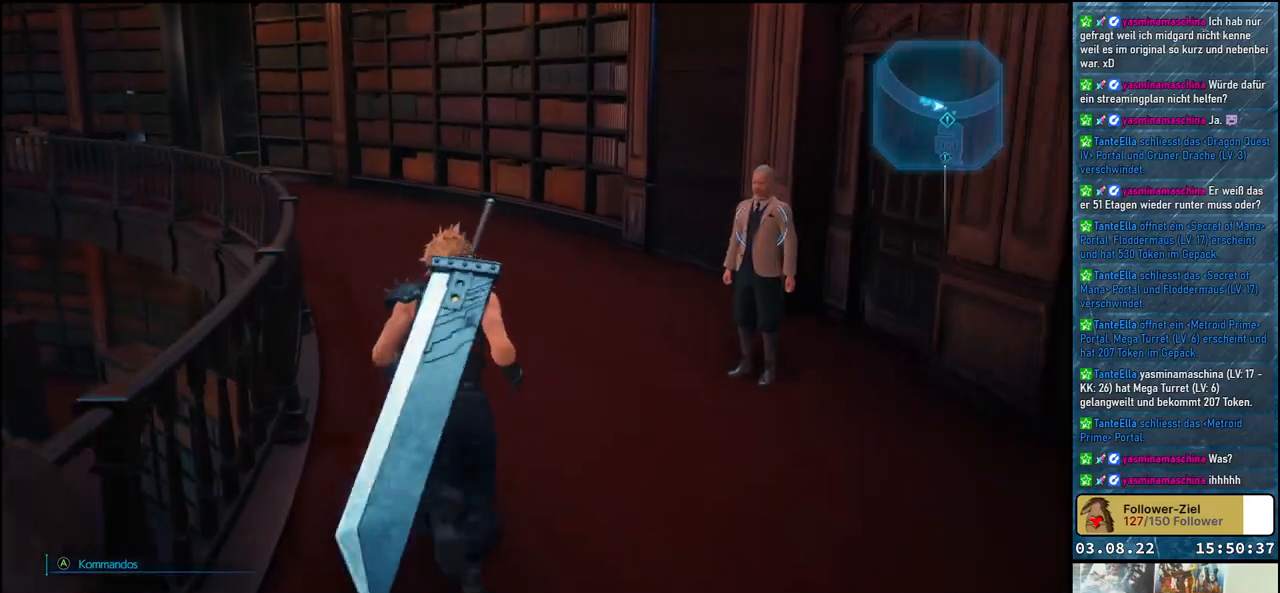
{"buttons": [], "left_stick": "up", "right_stick": "left", "events": [[383, "right_stick", "left"]]}
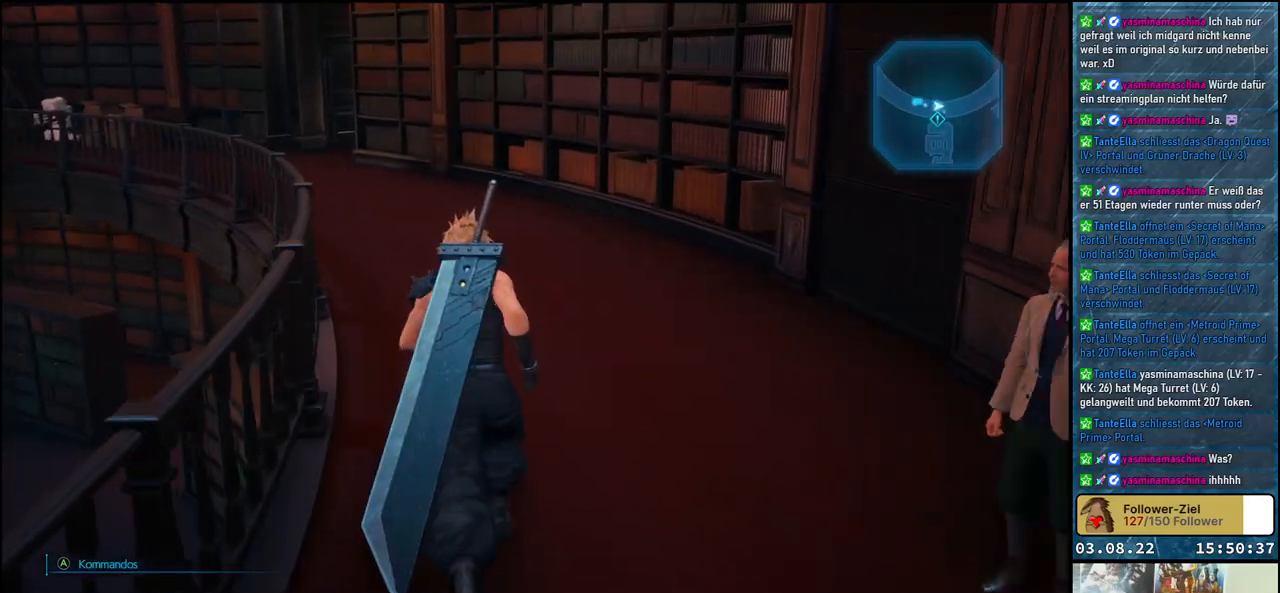
{"buttons": ["R1"], "left_stick": "up", "right_stick": "left", "events": [[417, "R1", "down"]]}
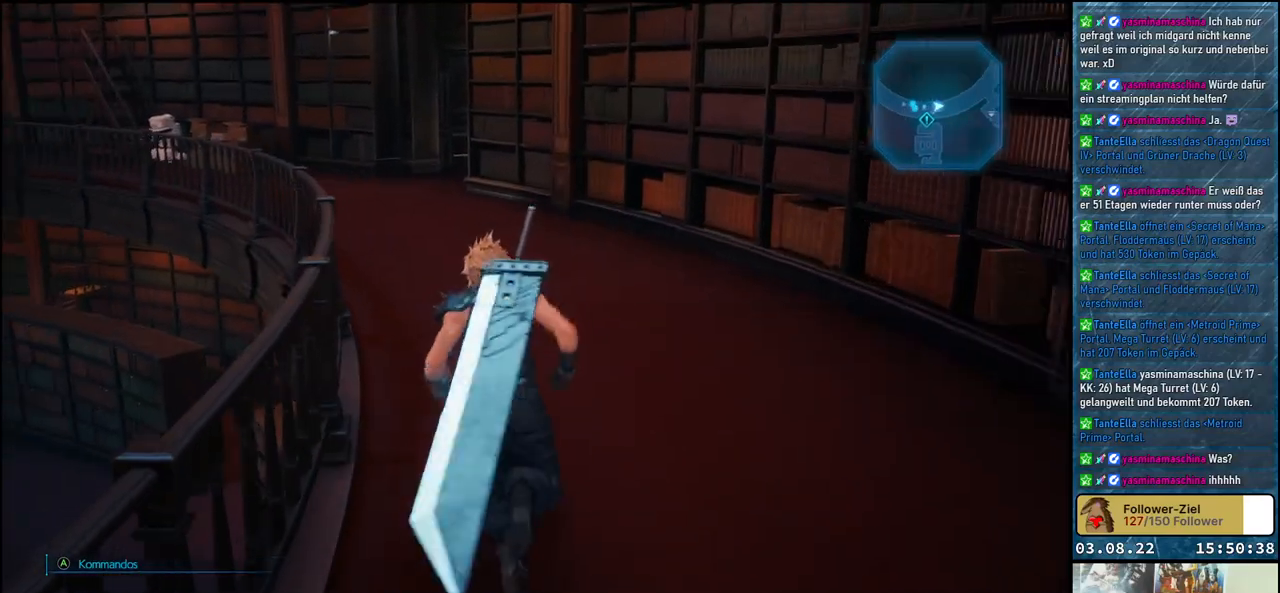
{"buttons": ["R1"], "left_stick": "up", "right_stick": "left", "events": []}
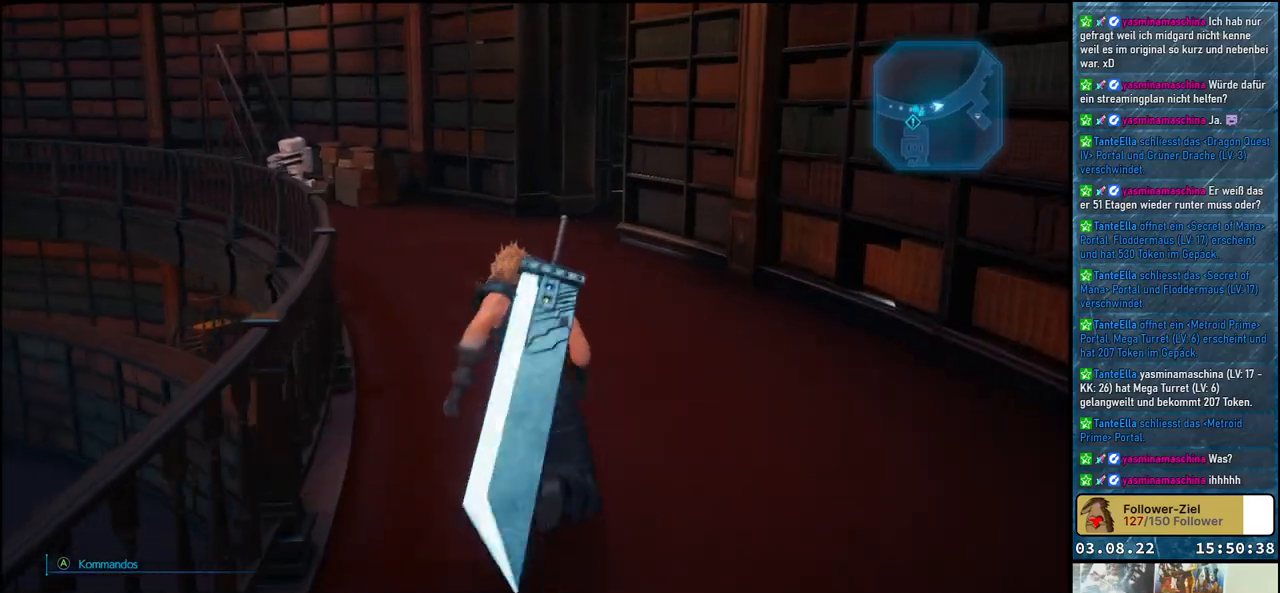
{"buttons": ["R1"], "left_stick": "up", "right_stick": "left", "events": []}
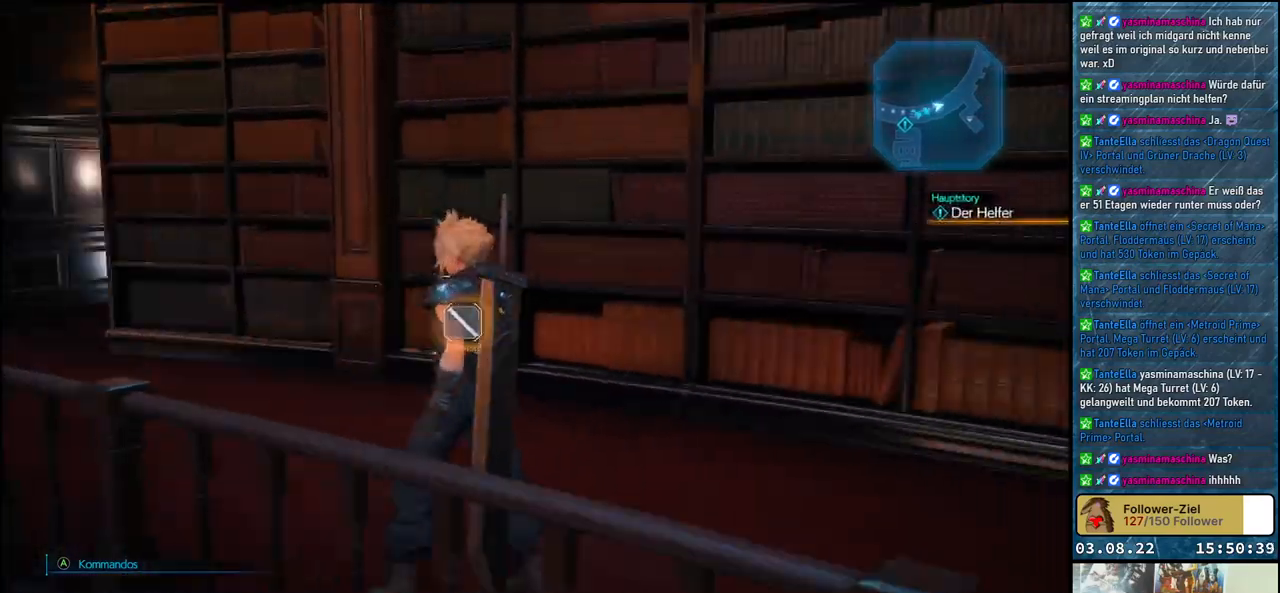
{"buttons": [], "left_stick": "center", "right_stick": "center", "events": [[167, "R1", "up"], [267, "left_stick", "center"], [267, "right_stick", "center"]]}
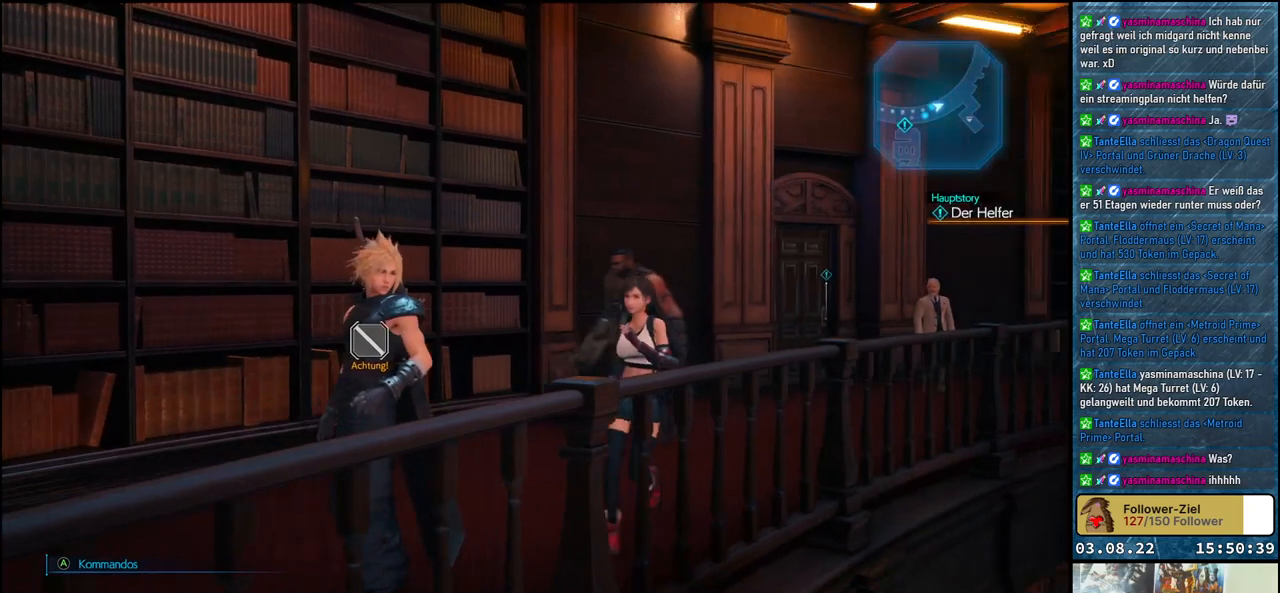
{"buttons": [], "left_stick": "up", "right_stick": "center", "events": [[150, "right_stick", "down-right"], [300, "right_stick", "center"], [433, "left_stick", "up"]]}
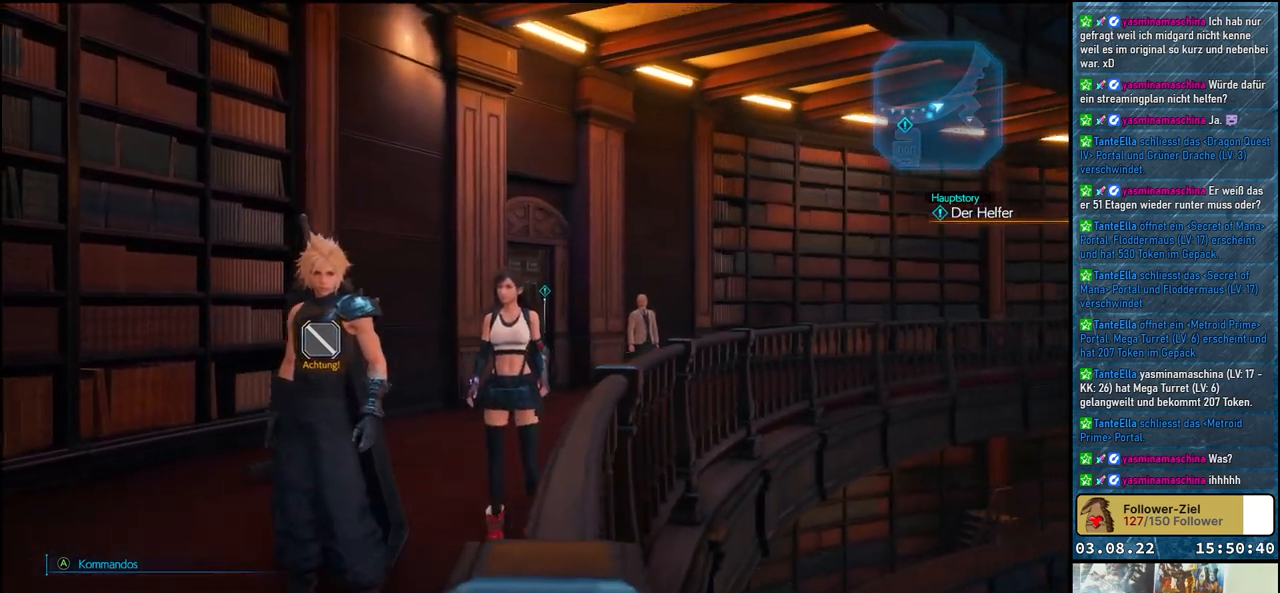
{"buttons": [], "left_stick": "up", "right_stick": "center", "events": []}
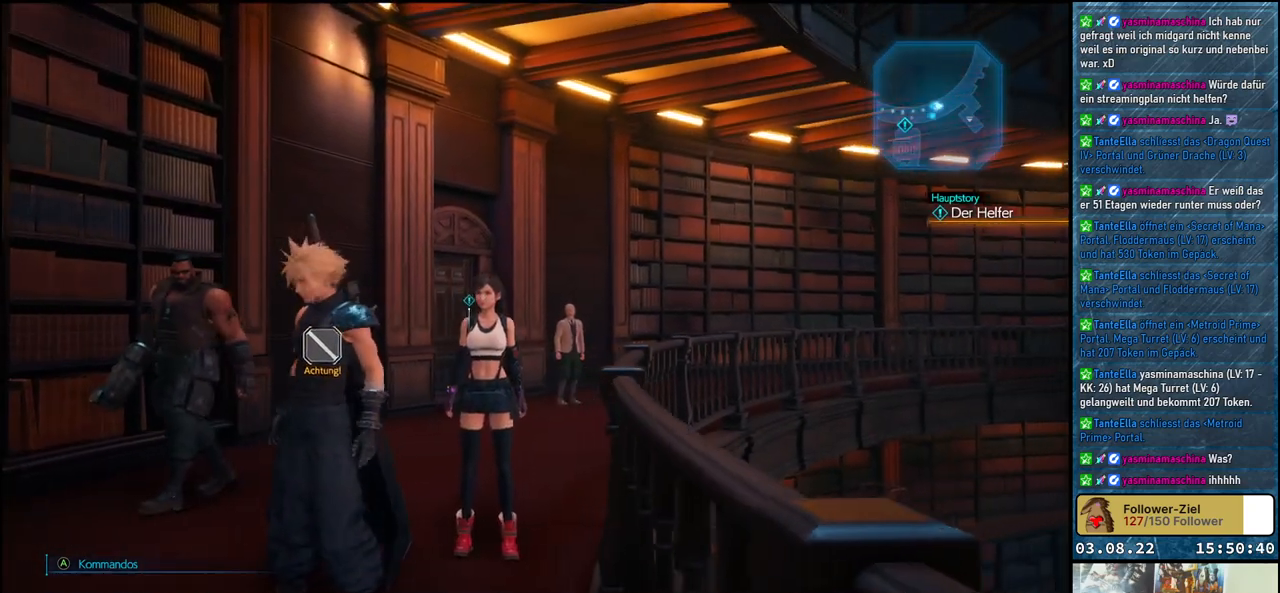
{"buttons": [], "left_stick": "up", "right_stick": "down", "events": [[400, "right_stick", "down"]]}
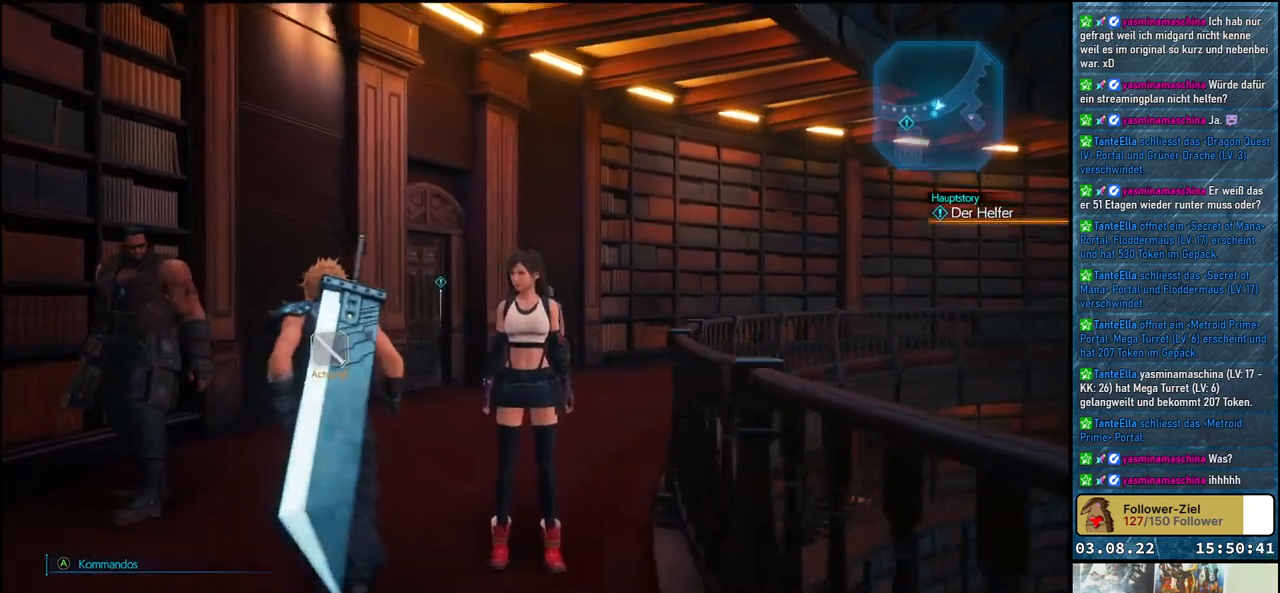
{"buttons": [], "left_stick": "up", "right_stick": "down-left", "events": [[433, "right_stick", "down-left"]]}
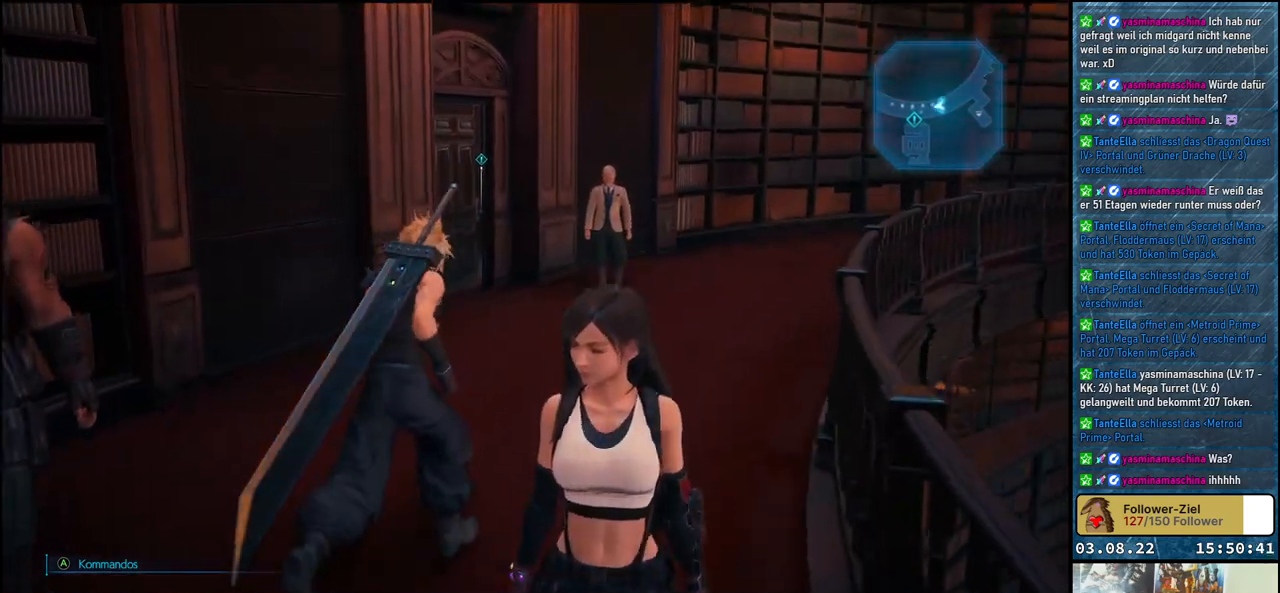
{"buttons": [], "left_stick": "up", "right_stick": "left", "events": [[200, "right_stick", "left"]]}
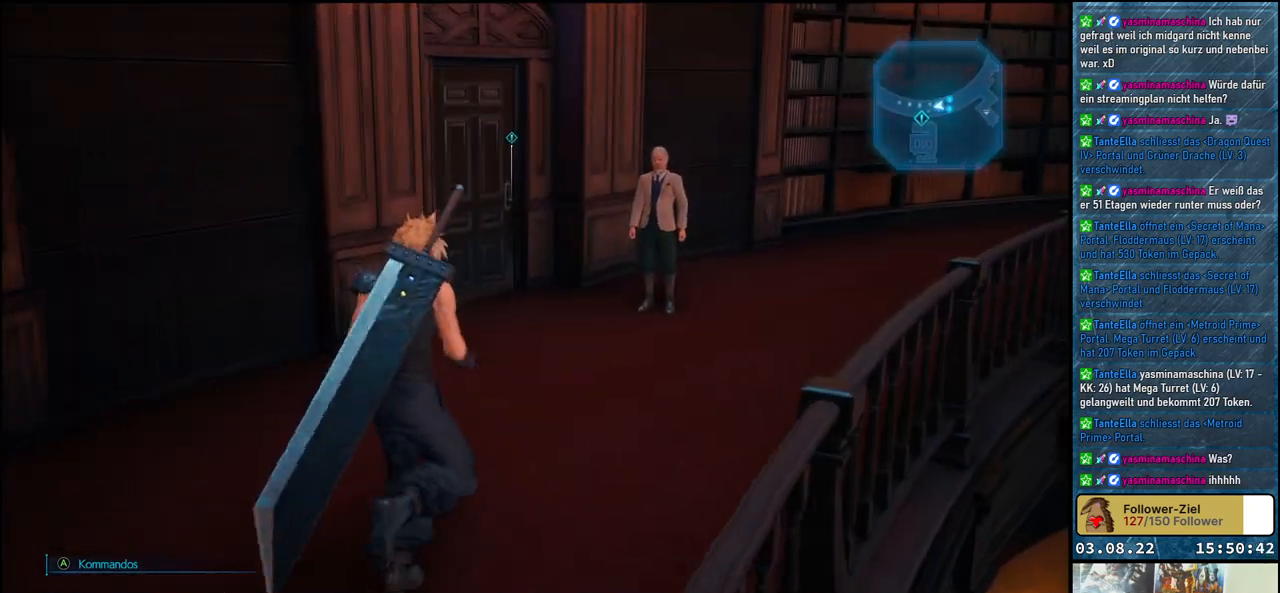
{"buttons": [], "left_stick": "up", "right_stick": "left", "events": []}
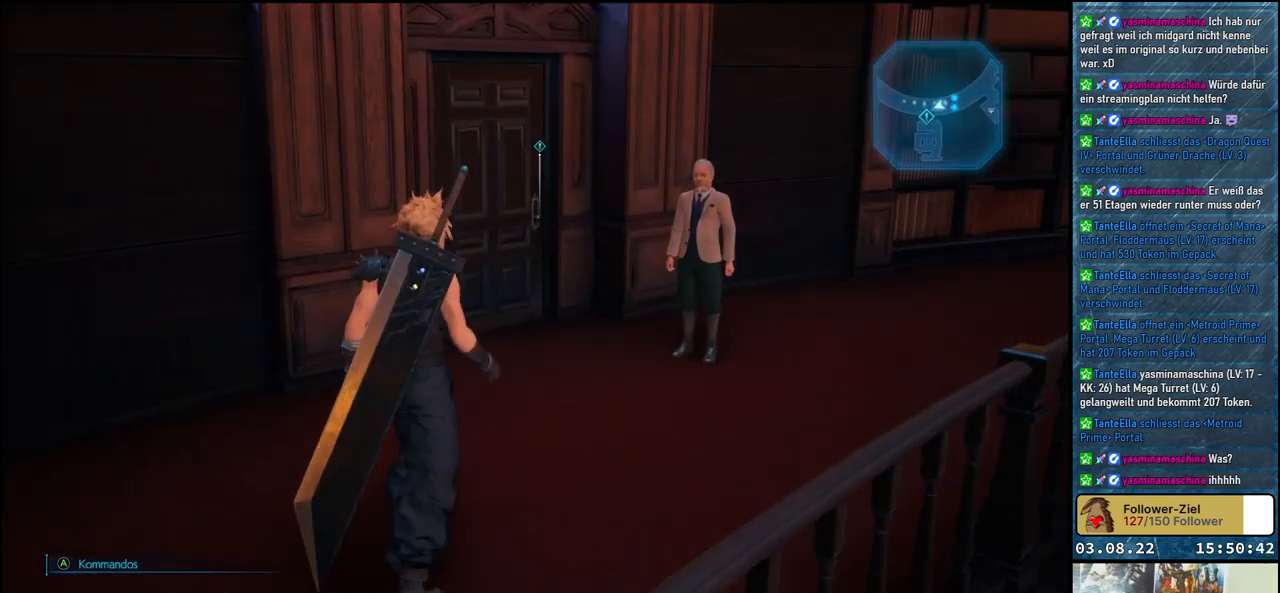
{"buttons": [], "left_stick": "up", "right_stick": "left", "events": []}
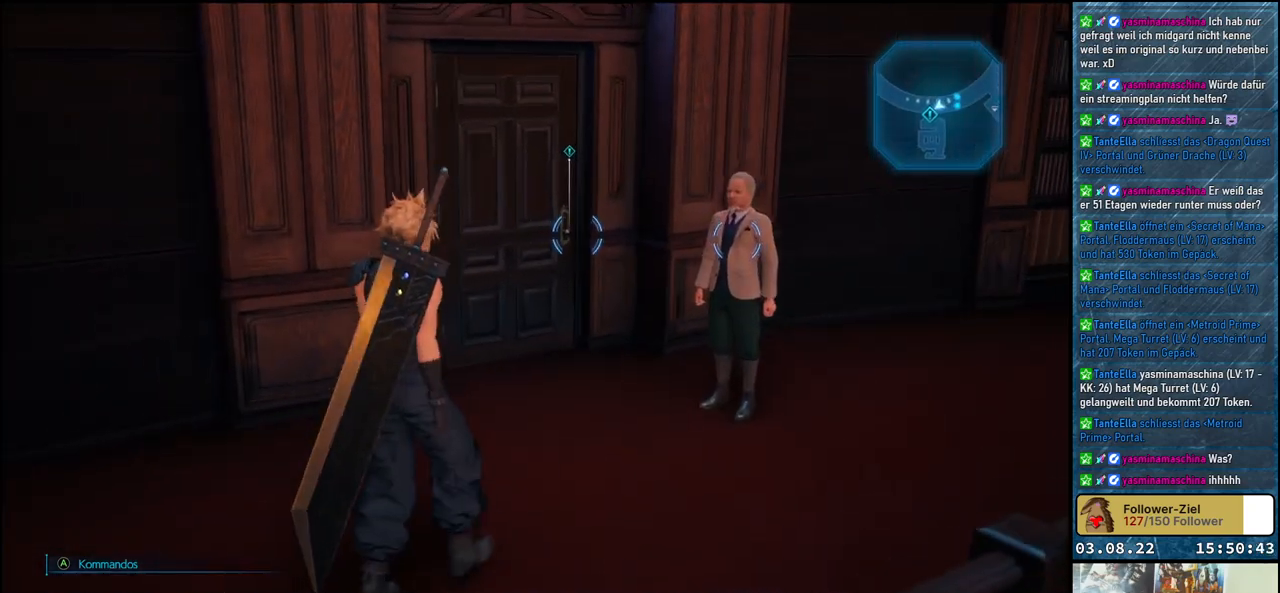
{"buttons": [], "left_stick": "up", "right_stick": "left", "events": []}
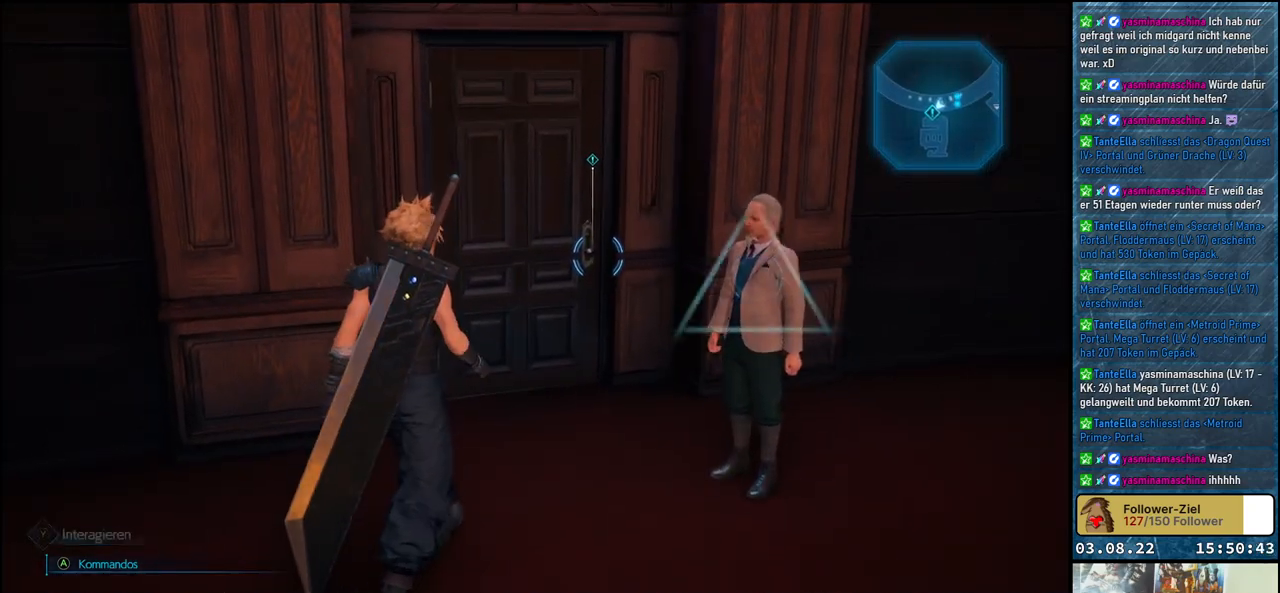
{"buttons": [], "left_stick": "up", "right_stick": "left", "events": []}
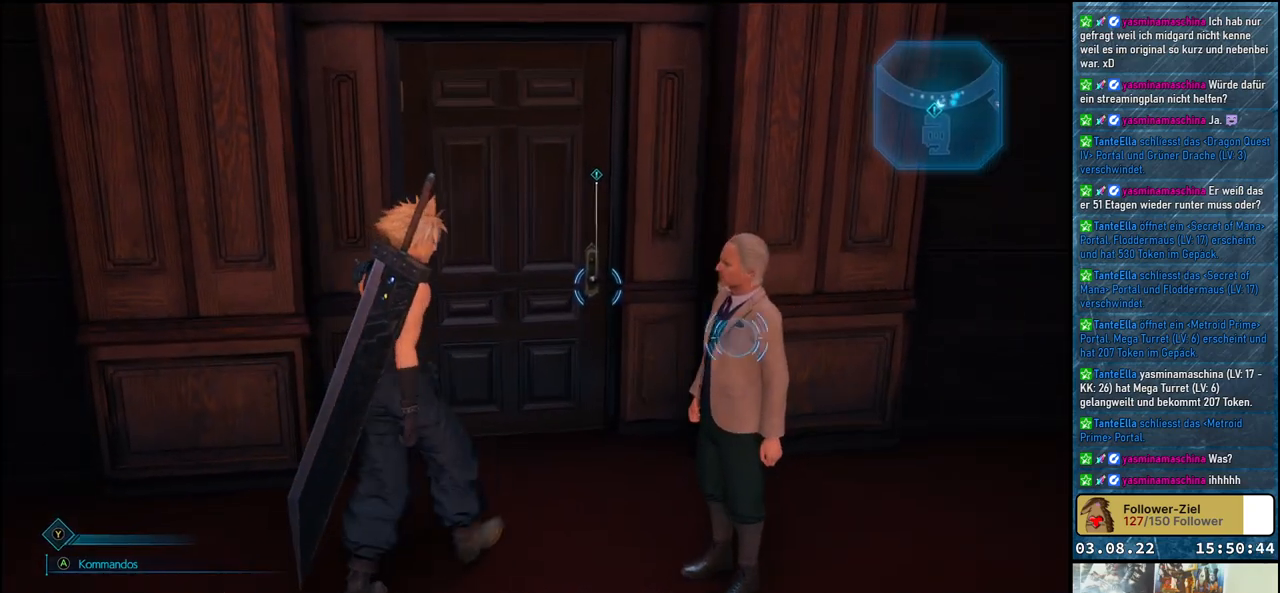
{"buttons": [], "left_stick": "up", "right_stick": "left", "events": []}
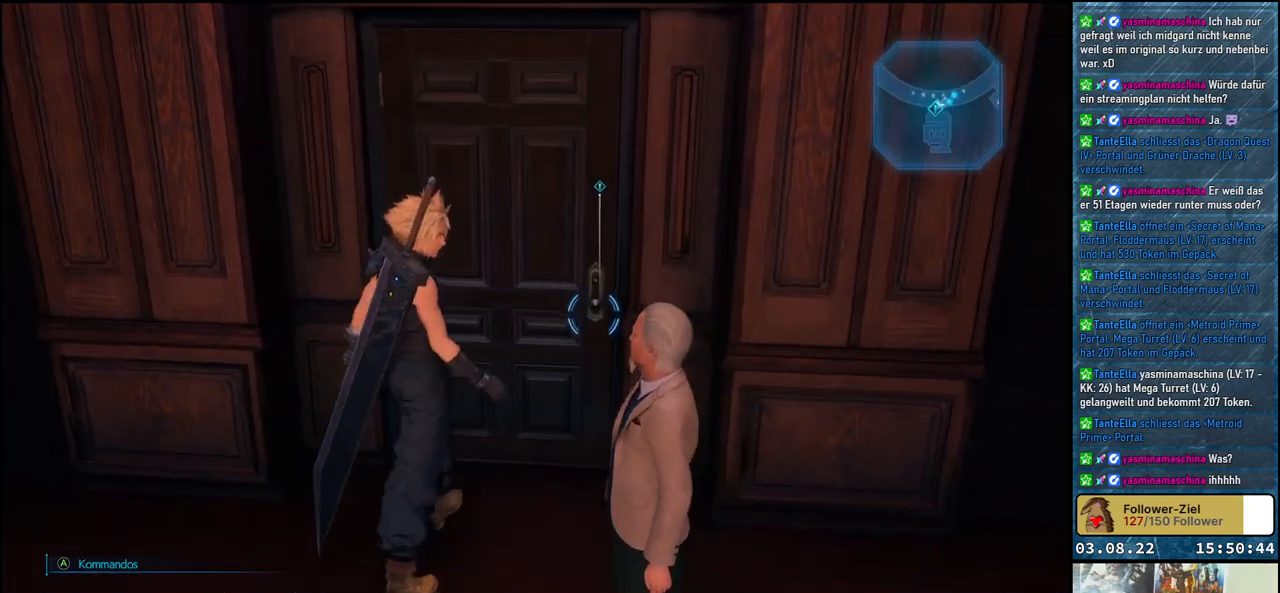
{"buttons": [], "left_stick": "up-right", "right_stick": "left", "events": [[250, "left_stick", "up-right"]]}
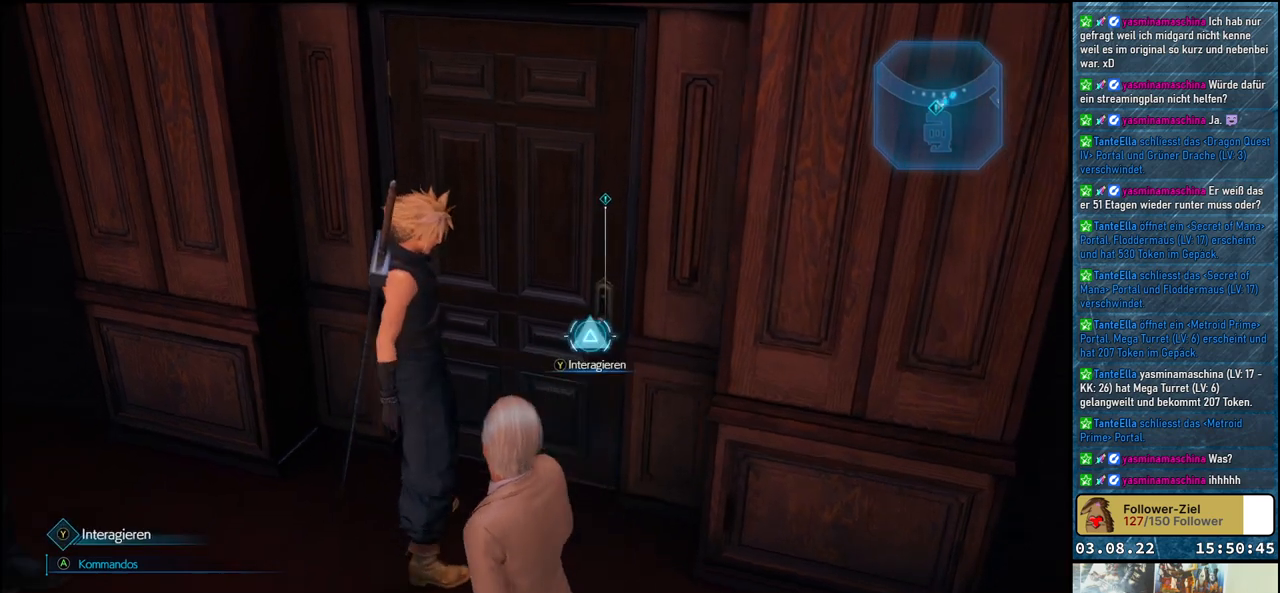
{"buttons": [], "left_stick": "center", "right_stick": "center", "events": [[33, "right_stick", "down-left"], [217, "right_stick", "center"], [383, "left_stick", "center"]]}
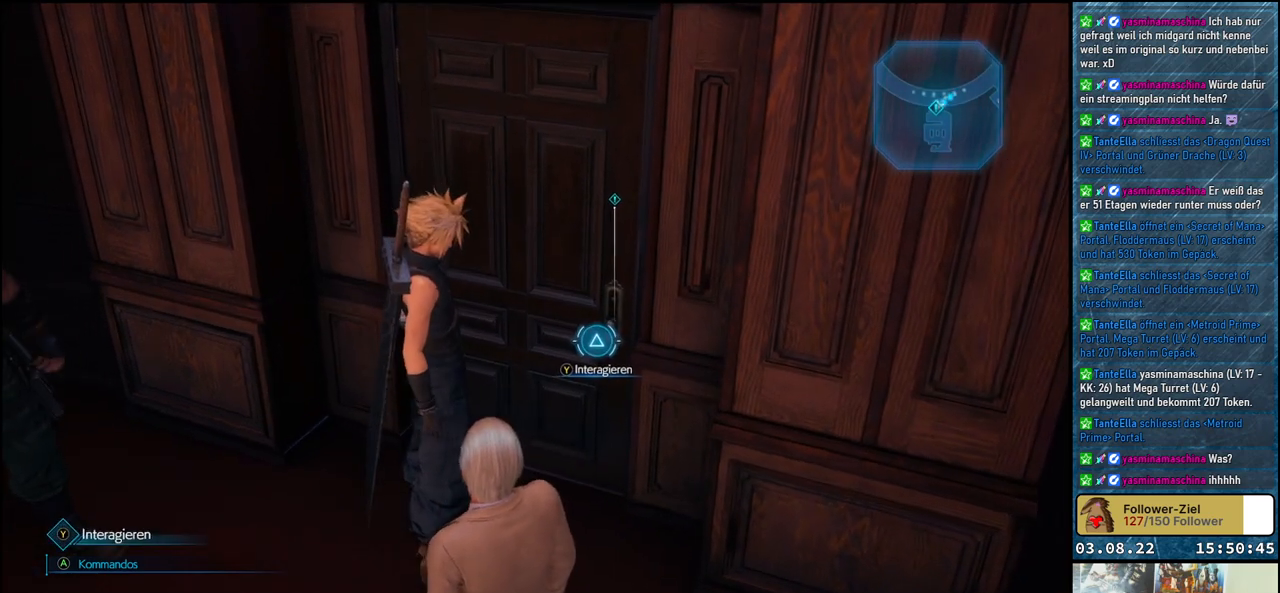
{"buttons": [], "left_stick": "up-right", "right_stick": "right", "events": [[233, "left_stick", "up-right"], [350, "right_stick", "right"]]}
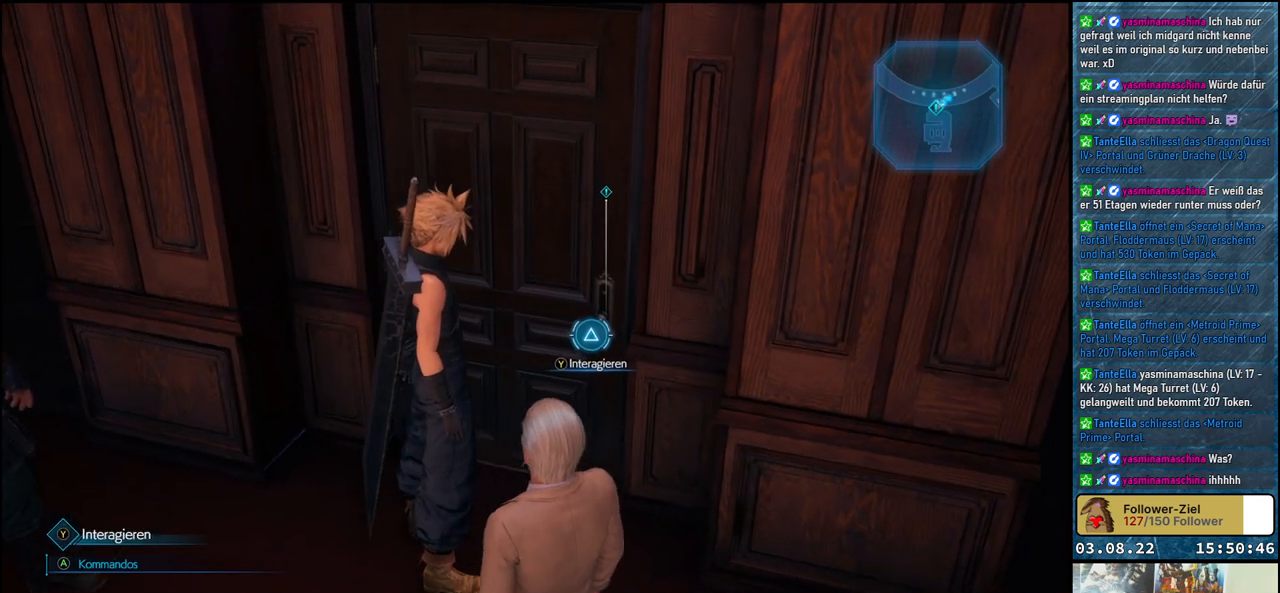
{"buttons": [], "left_stick": "center", "right_stick": "center", "events": [[33, "left_stick", "up"], [117, "right_stick", "center"], [233, "left_stick", "center"]]}
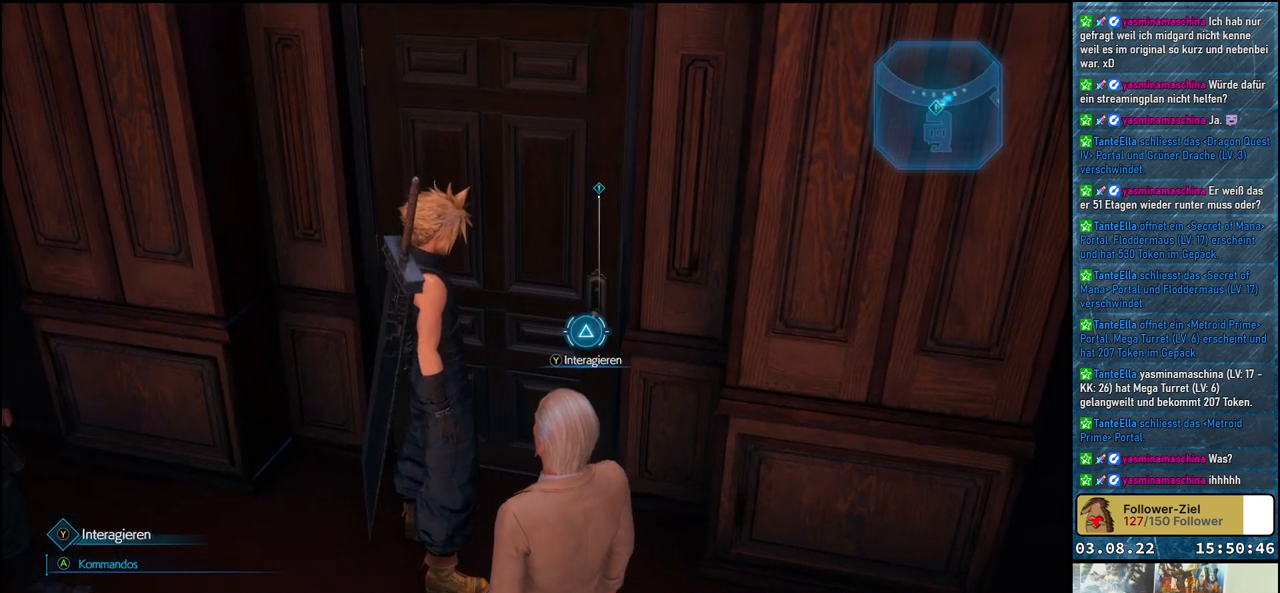
{"buttons": [], "left_stick": "center", "right_stick": "center", "events": [[50, "Y", "down"], [133, "Y", "up"]]}